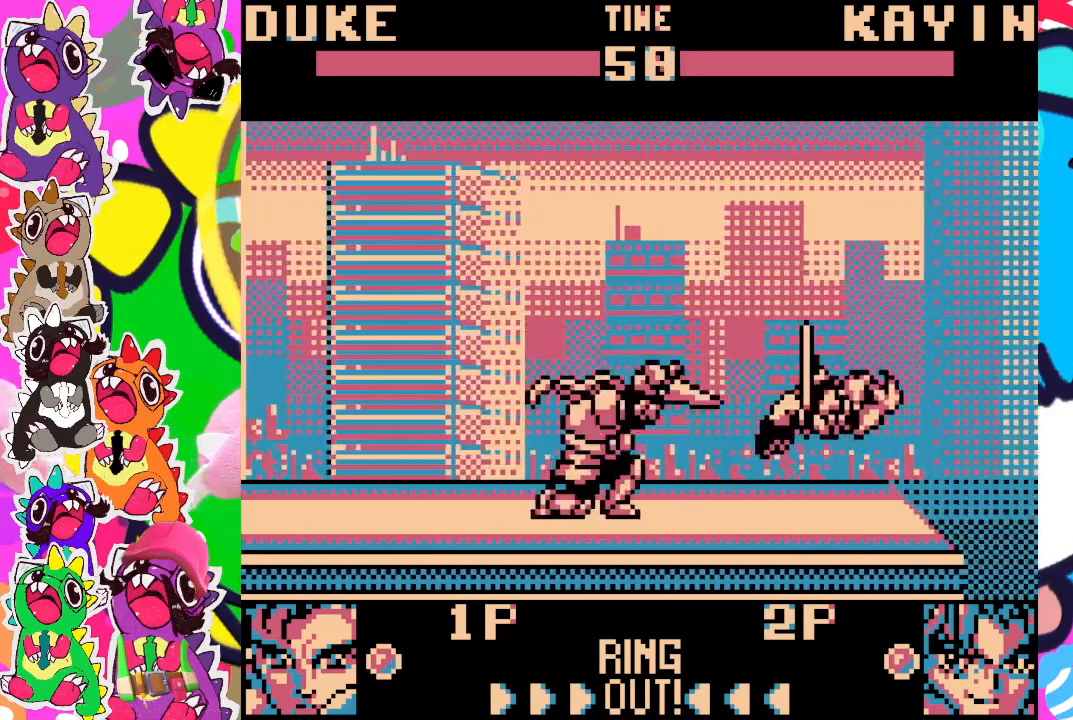
Gameplay with a controller (PlayStation layout); each line is a JSON object with the inputs held at the frame after it. "events" lists button and stick changes between this image and that frame as [ms after this image, input, new state], when the widget could be followed in between. Not read: L3 R3 right_stick.
{"buttons": ["SQUARE"], "left_stick": "center", "events": [[83, "DPAD_LEFT", "down"], [183, "DPAD_LEFT", "up"], [267, "DPAD_RIGHT", "down"], [350, "DPAD_DOWN", "down"], [383, "DPAD_RIGHT", "up"], [467, "DPAD_DOWN", "up"], [467, "SQUARE", "down"]]}
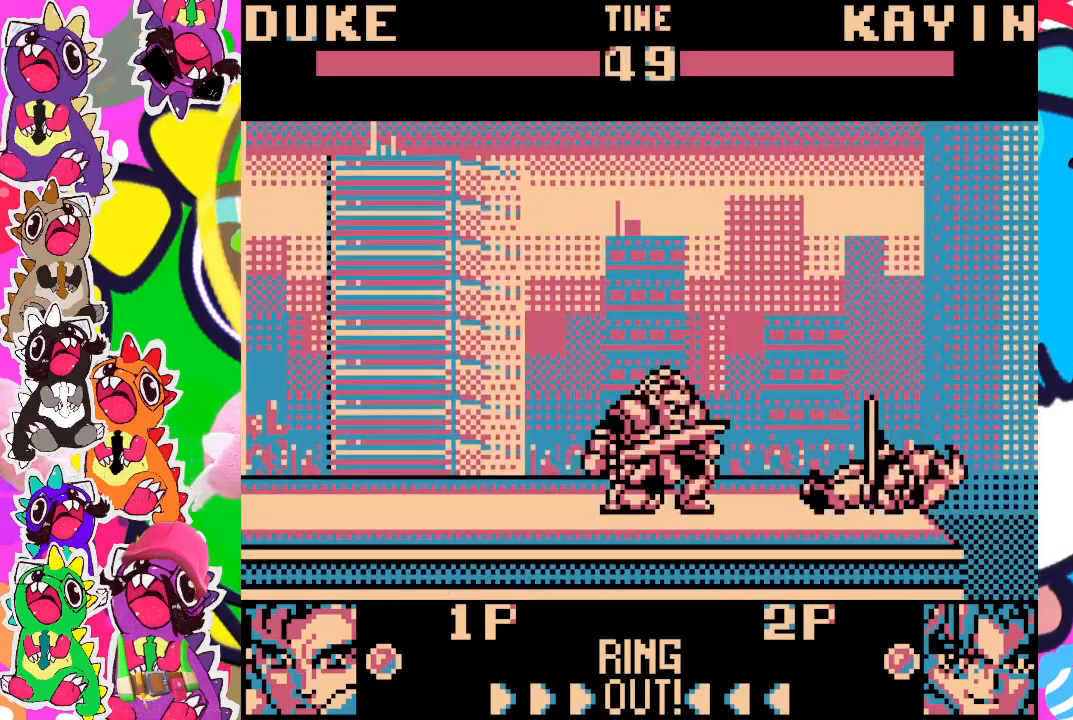
{"buttons": [], "left_stick": "center", "events": [[83, "SQUARE", "up"]]}
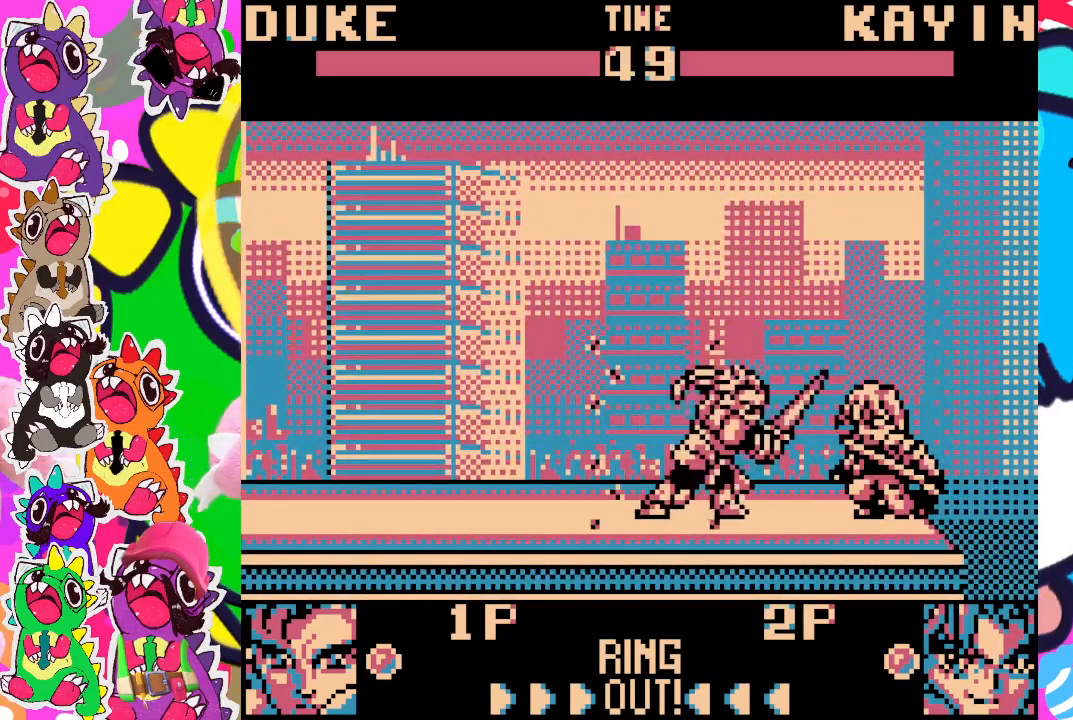
{"buttons": ["SQUARE"], "left_stick": "center", "events": [[483, "SQUARE", "down"]]}
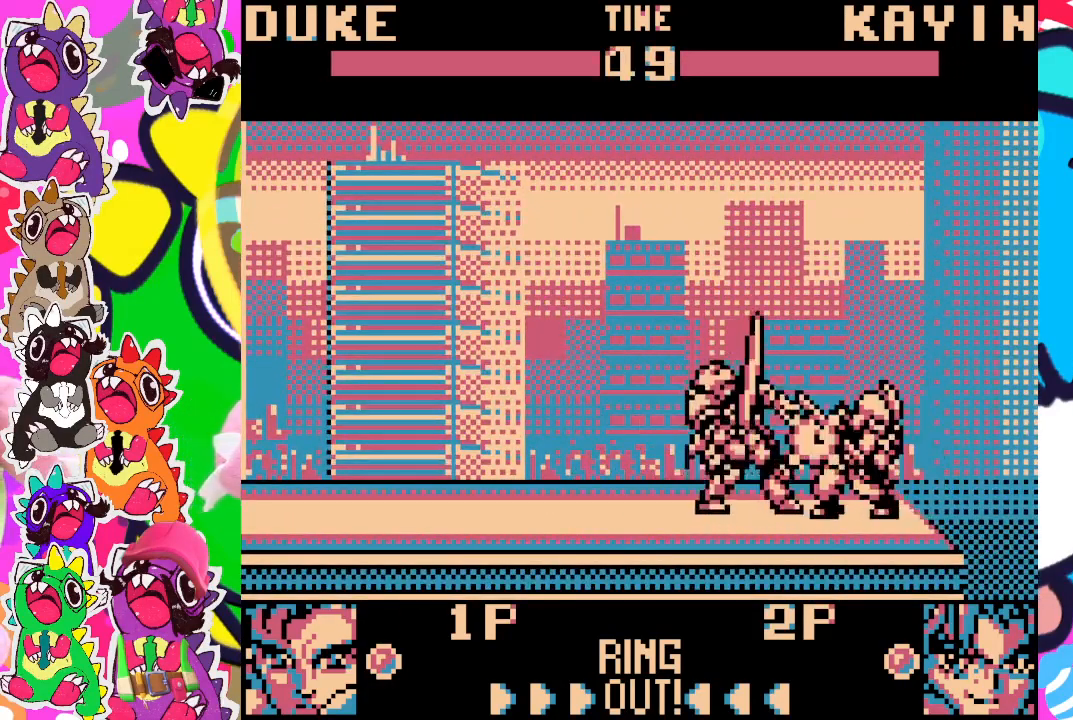
{"buttons": ["DPAD_DOWN", "DPAD_LEFT"], "left_stick": "center", "events": [[83, "DPAD_LEFT", "down"], [83, "SQUARE", "up"], [150, "DPAD_DOWN", "down"], [150, "SQUARE", "down"], [217, "SQUARE", "up"], [250, "SQUARE", "down"], [350, "SQUARE", "up"], [383, "SQUARE", "down"], [450, "SQUARE", "up"]]}
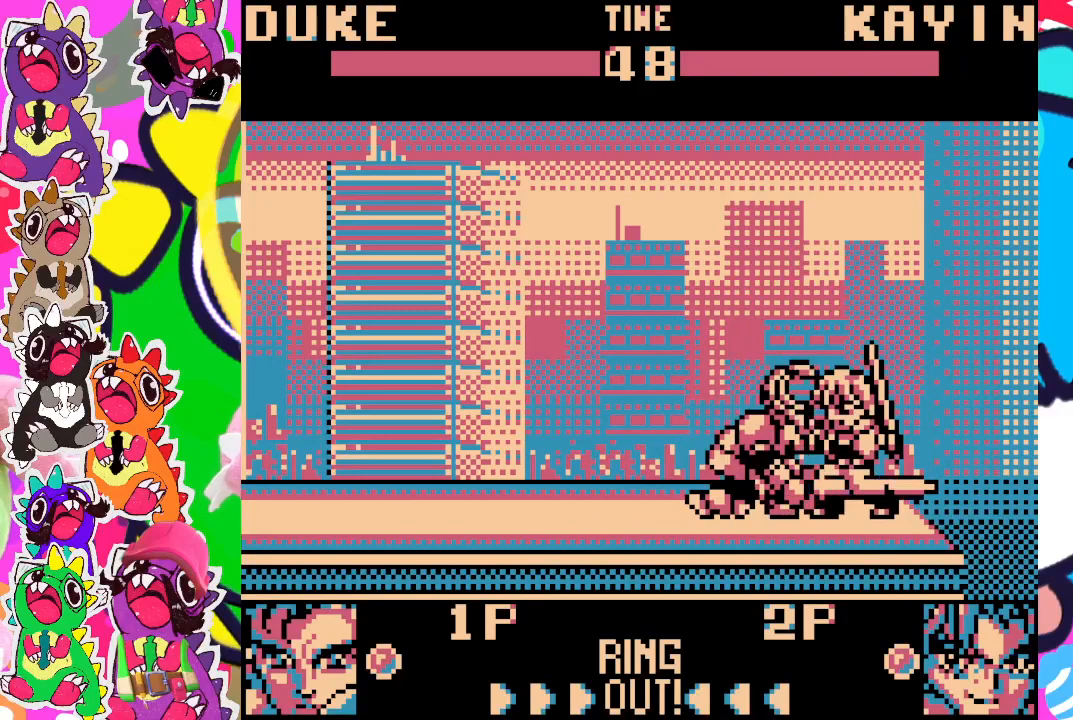
{"buttons": ["SQUARE", "DPAD_DOWN", "DPAD_LEFT"], "left_stick": "center", "events": [[17, "SQUARE", "down"], [117, "SQUARE", "up"], [217, "SQUARE", "down"], [283, "SQUARE", "up"], [333, "SQUARE", "down"], [400, "SQUARE", "up"], [450, "SQUARE", "down"]]}
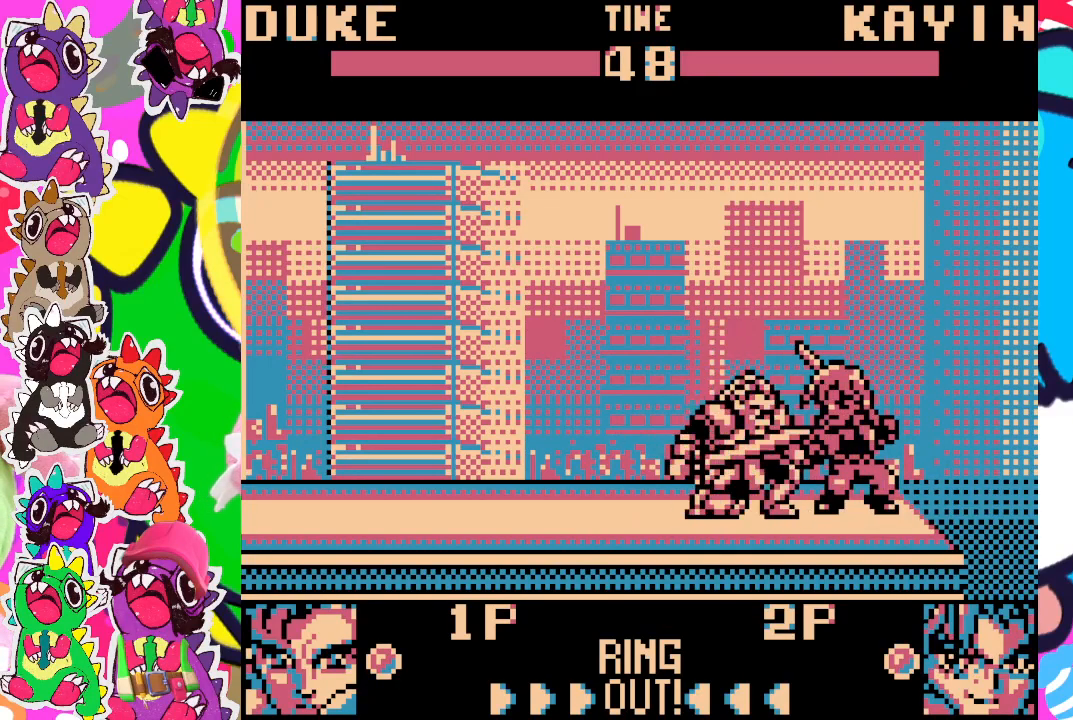
{"buttons": ["SQUARE", "DPAD_DOWN", "DPAD_LEFT"], "left_stick": "center", "events": [[17, "SQUARE", "up"], [50, "SQUARE", "down"], [83, "SQUARE", "up"], [150, "SQUARE", "down"], [233, "SQUARE", "up"], [283, "SQUARE", "down"], [333, "SQUARE", "up"], [367, "SQUARE", "down"], [450, "SQUARE", "up"], [483, "SQUARE", "down"]]}
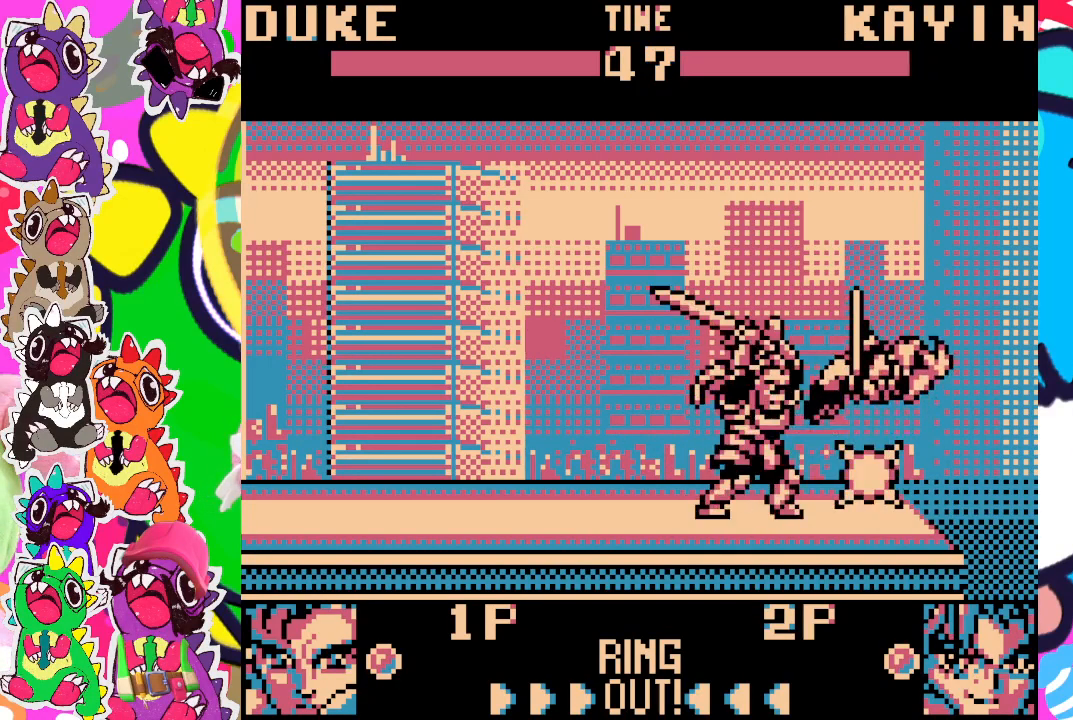
{"buttons": ["DPAD_DOWN"], "left_stick": "center", "events": [[33, "SQUARE", "up"], [100, "SQUARE", "down"], [183, "SQUARE", "up"], [200, "SQUARE", "down"], [317, "SQUARE", "up"], [467, "DPAD_LEFT", "up"]]}
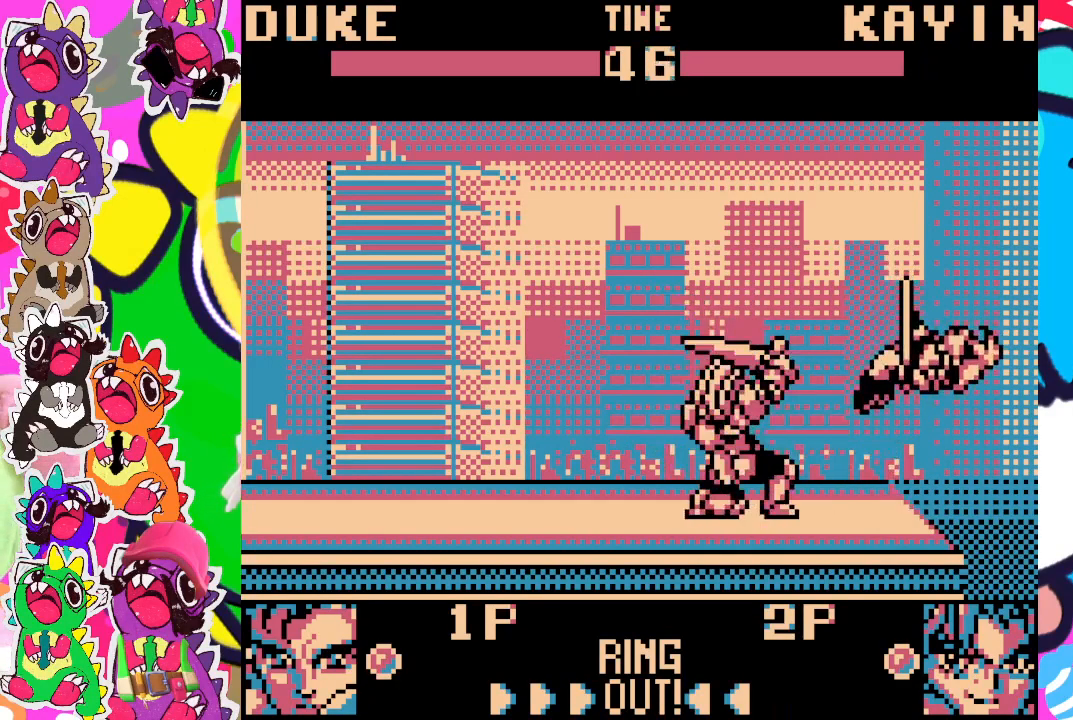
{"buttons": [], "left_stick": "center", "events": [[17, "DPAD_DOWN", "up"], [317, "DPAD_LEFT", "down"], [417, "DPAD_LEFT", "up"]]}
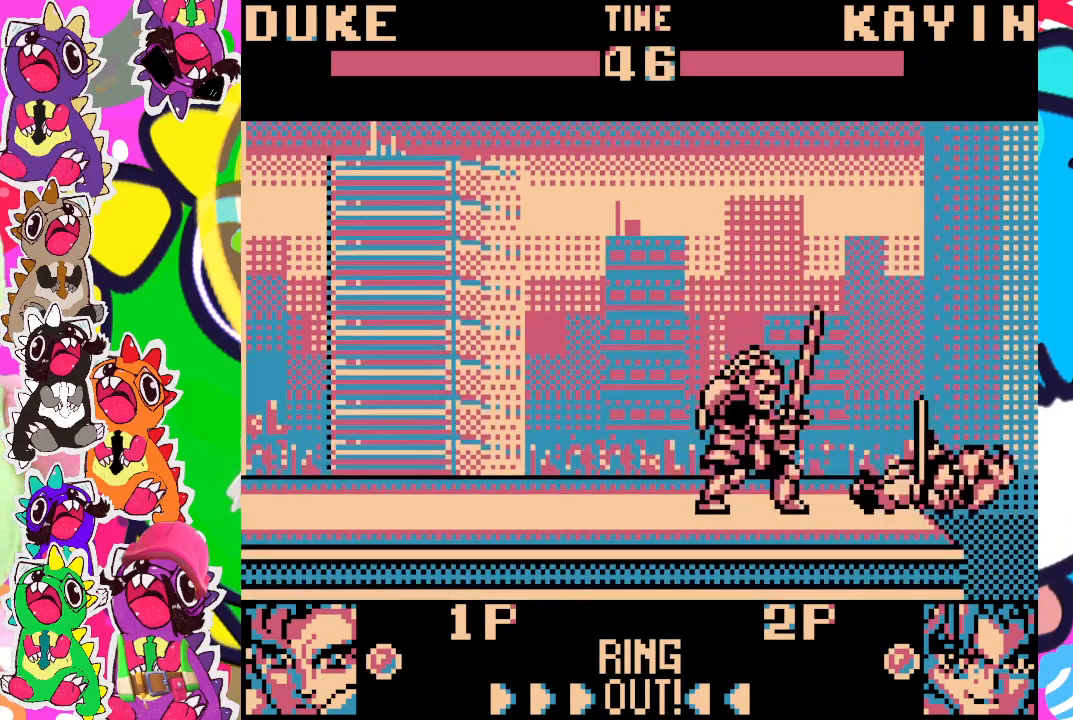
{"buttons": [], "left_stick": "center", "events": [[50, "DPAD_RIGHT", "down"], [133, "DPAD_DOWN", "down"], [167, "DPAD_RIGHT", "up"], [250, "DPAD_DOWN", "up"], [283, "SQUARE", "down"], [383, "SQUARE", "up"]]}
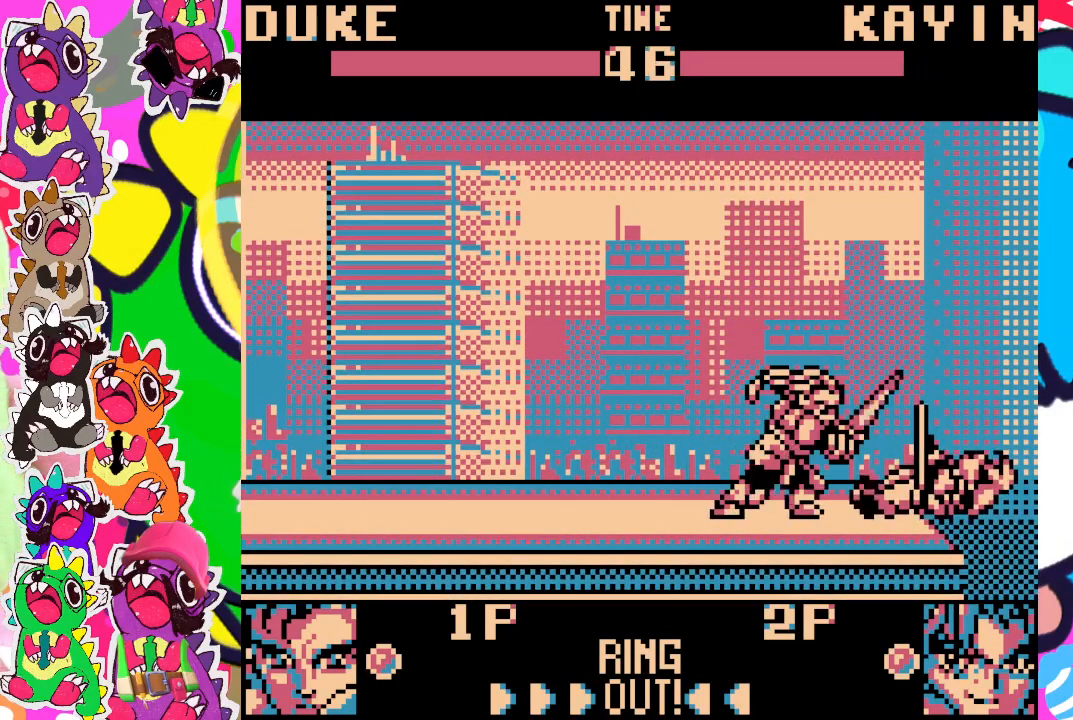
{"buttons": ["DPAD_LEFT"], "left_stick": "center", "events": [[483, "DPAD_LEFT", "down"]]}
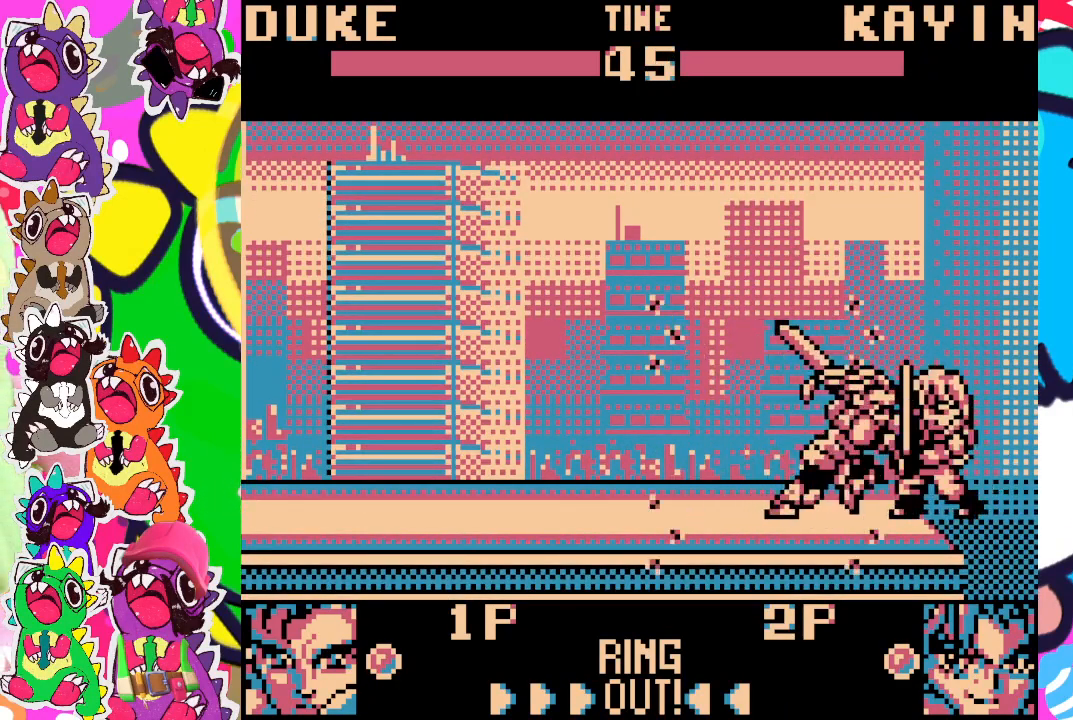
{"buttons": ["SQUARE", "DPAD_DOWN", "DPAD_LEFT"], "left_stick": "center", "events": [[33, "SQUARE", "down"], [117, "SQUARE", "up"], [133, "DPAD_DOWN", "down"], [167, "SQUARE", "down"], [250, "SQUARE", "up"], [300, "SQUARE", "down"], [383, "SQUARE", "up"], [417, "SQUARE", "down"]]}
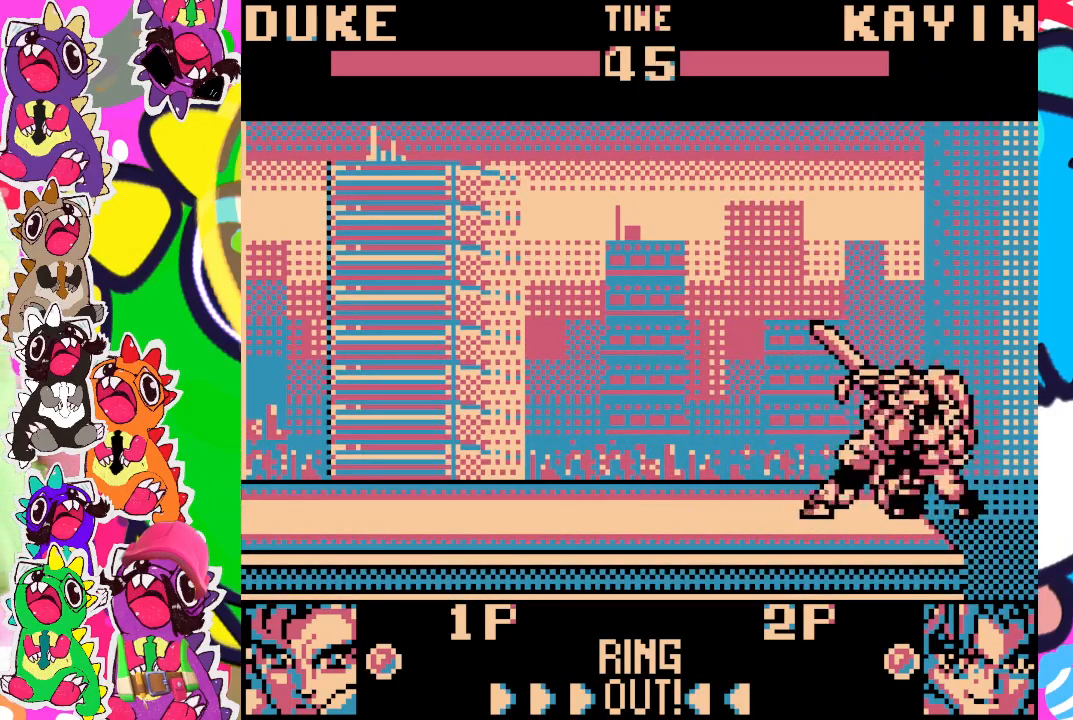
{"buttons": ["DPAD_DOWN", "DPAD_LEFT"], "left_stick": "center", "events": [[17, "SQUARE", "up"], [50, "SQUARE", "down"], [117, "SQUARE", "up"], [183, "SQUARE", "down"], [217, "SQUARE", "up"], [317, "SQUARE", "down"], [417, "SQUARE", "up"]]}
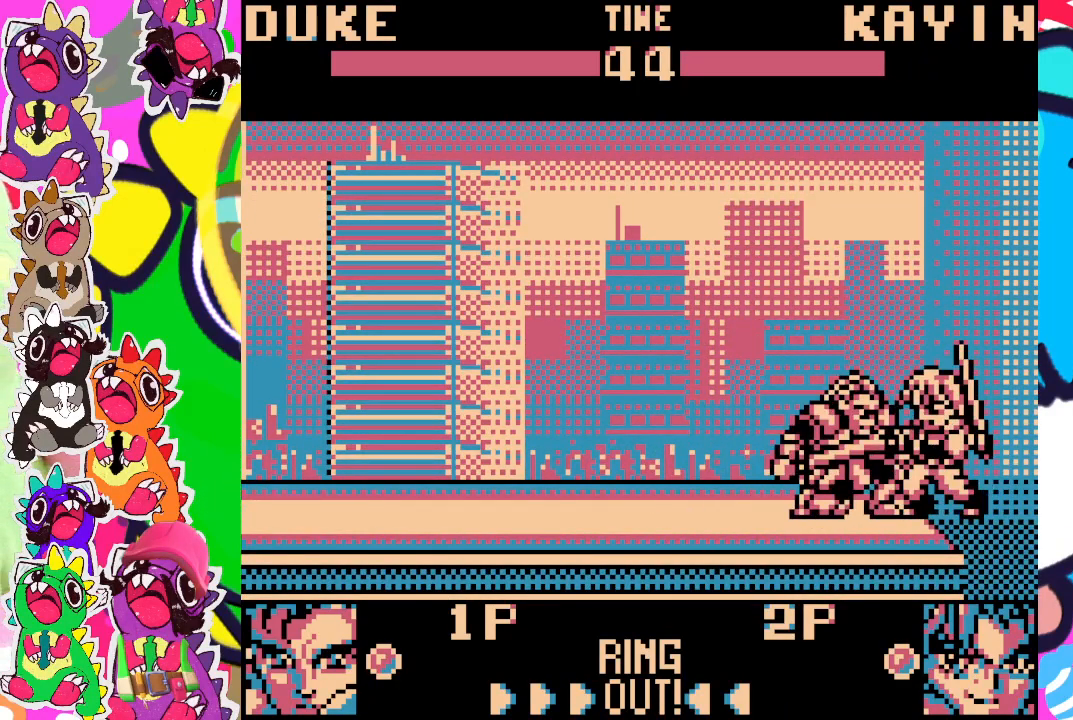
{"buttons": ["SQUARE", "DPAD_DOWN", "DPAD_LEFT"], "left_stick": "center", "events": [[17, "SQUARE", "down"], [50, "SQUARE", "up"], [117, "SQUARE", "down"], [183, "SQUARE", "up"], [233, "SQUARE", "down"], [267, "SQUARE", "up"], [317, "SQUARE", "down"], [383, "SQUARE", "up"], [450, "SQUARE", "down"]]}
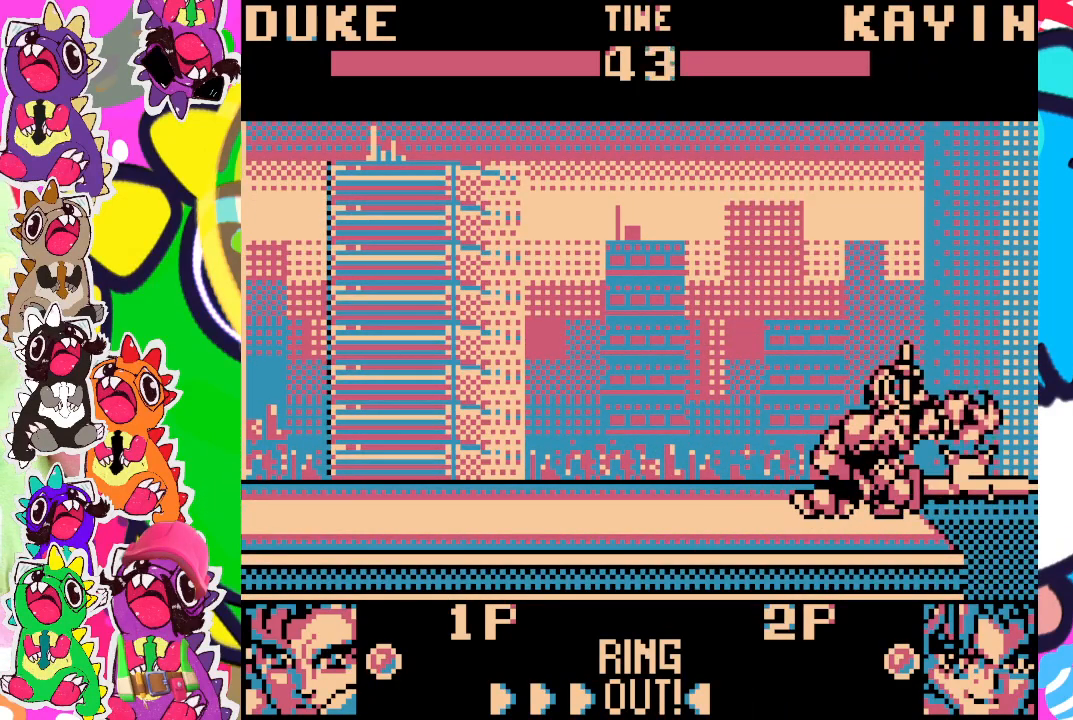
{"buttons": ["DPAD_DOWN", "DPAD_LEFT"], "left_stick": "center", "events": [[83, "SQUARE", "up"], [117, "SQUARE", "down"], [217, "SQUARE", "up"], [250, "SQUARE", "down"], [467, "SQUARE", "up"]]}
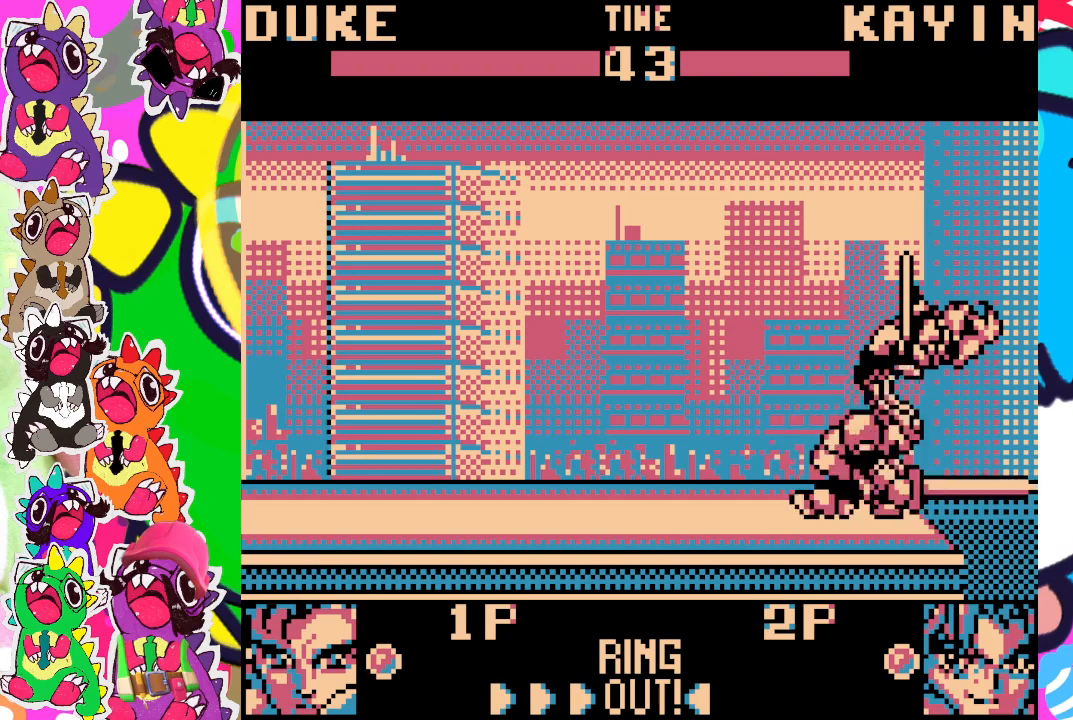
{"buttons": [], "left_stick": "center", "events": [[67, "DPAD_LEFT", "up"], [100, "DPAD_DOWN", "up"]]}
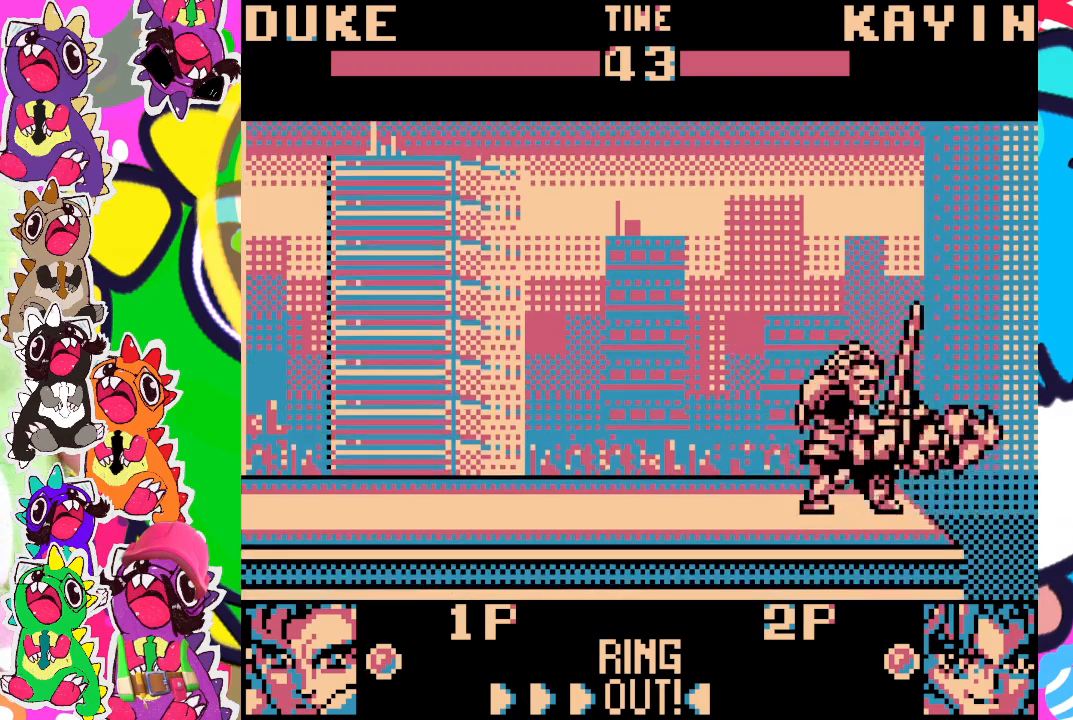
{"buttons": ["DPAD_LEFT"], "left_stick": "center", "events": [[33, "DPAD_LEFT", "down"], [217, "DPAD_LEFT", "up"], [483, "DPAD_LEFT", "down"]]}
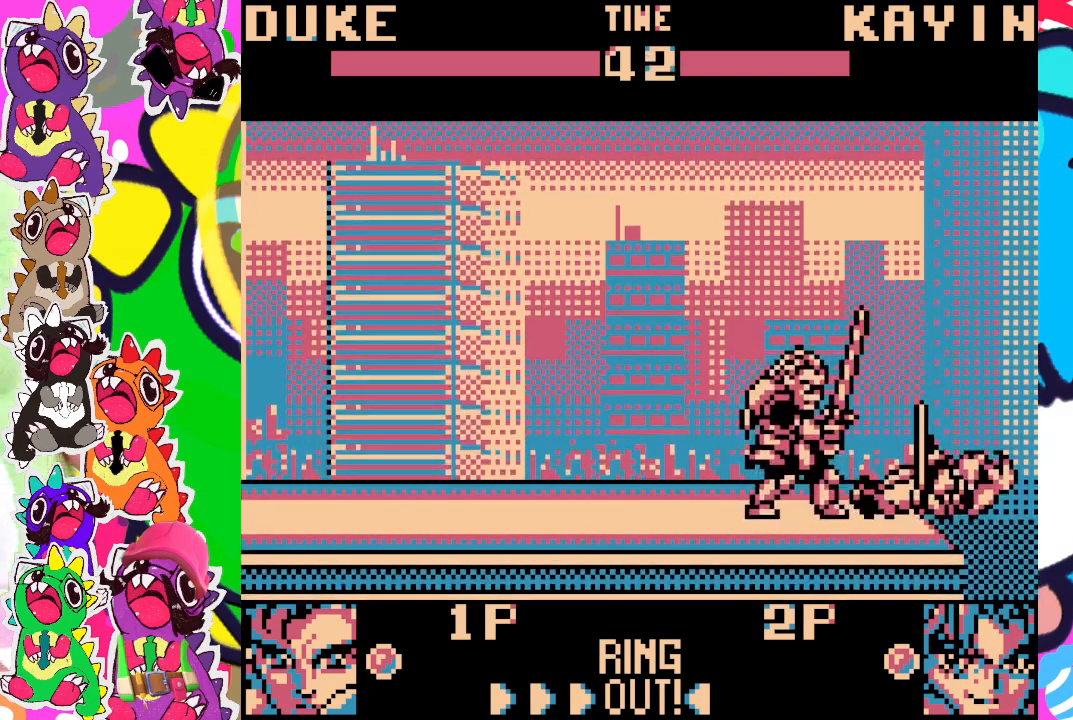
{"buttons": ["SQUARE"], "left_stick": "center", "events": [[100, "DPAD_LEFT", "up"], [350, "DPAD_DOWN", "down"], [450, "DPAD_DOWN", "up"], [450, "DPAD_LEFT", "down"], [450, "SQUARE", "down"], [467, "DPAD_LEFT", "up"]]}
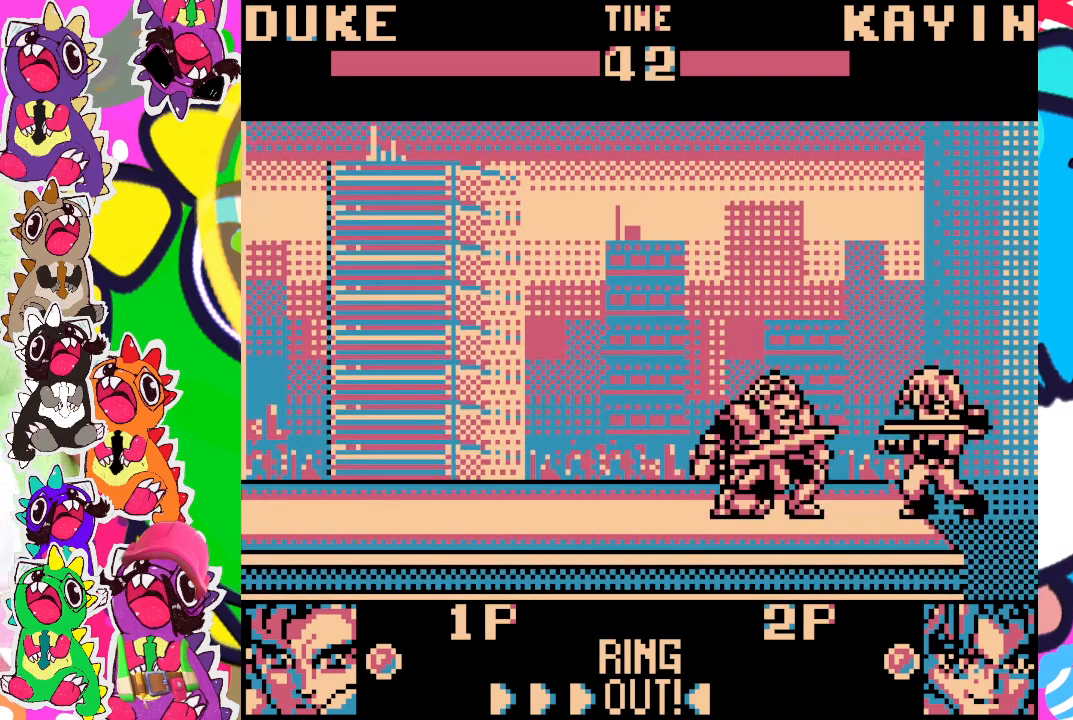
{"buttons": [], "left_stick": "center", "events": [[67, "SQUARE", "up"], [400, "SQUARE", "down"], [500, "SQUARE", "up"]]}
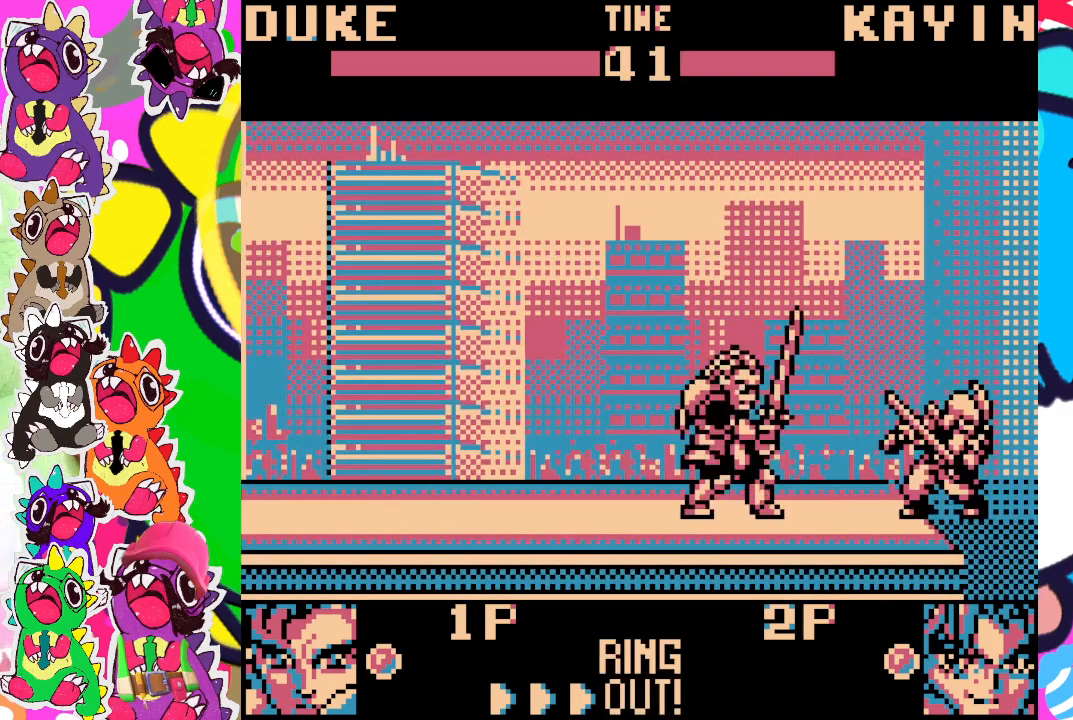
{"buttons": ["DPAD_DOWN", "DPAD_LEFT"], "left_stick": "center", "events": [[50, "SQUARE", "down"], [117, "SQUARE", "up"], [150, "SQUARE", "down"], [200, "DPAD_LEFT", "down"], [217, "DPAD_DOWN", "down"], [250, "SQUARE", "up"], [300, "SQUARE", "down"], [350, "SQUARE", "up"], [367, "SQUARE", "down"], [467, "SQUARE", "up"]]}
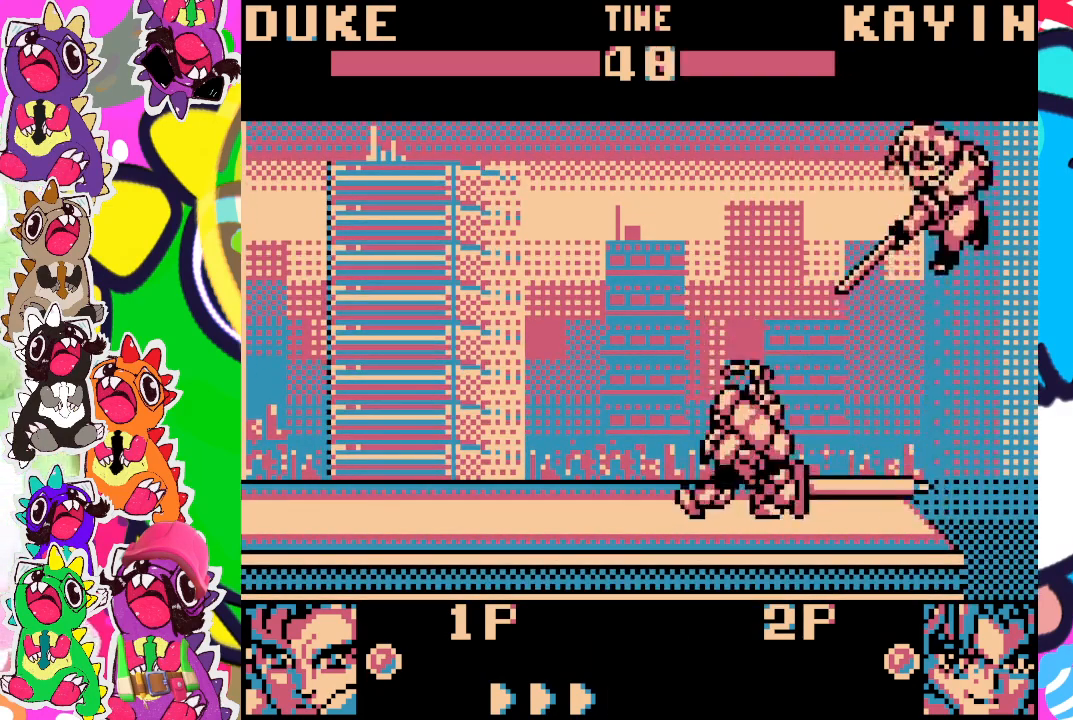
{"buttons": ["DPAD_DOWN", "DPAD_LEFT"], "left_stick": "center", "events": [[17, "SQUARE", "down"], [83, "SQUARE", "up"], [317, "SQUARE", "down"], [400, "SQUARE", "up"], [467, "SQUARE", "down"], [500, "SQUARE", "up"]]}
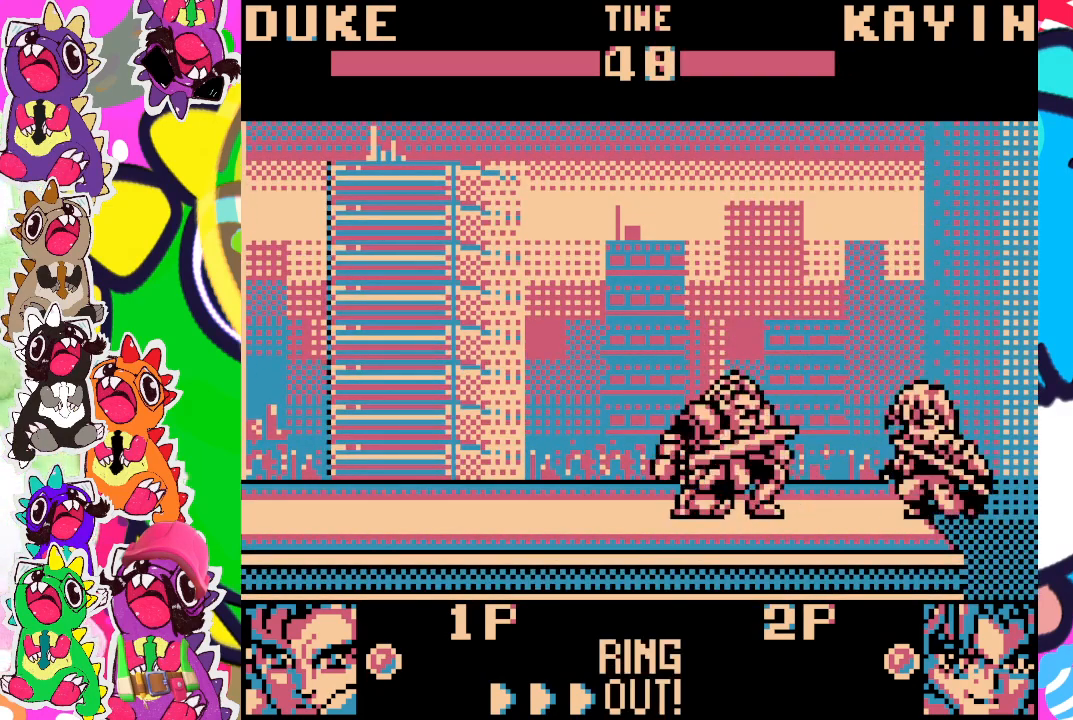
{"buttons": ["SQUARE", "DPAD_DOWN", "DPAD_LEFT"], "left_stick": "center", "events": [[67, "SQUARE", "down"], [150, "SQUARE", "up"], [183, "SQUARE", "down"], [267, "SQUARE", "up"], [317, "SQUARE", "down"], [367, "SQUARE", "up"], [383, "SQUARE", "down"], [467, "SQUARE", "up"], [500, "SQUARE", "down"]]}
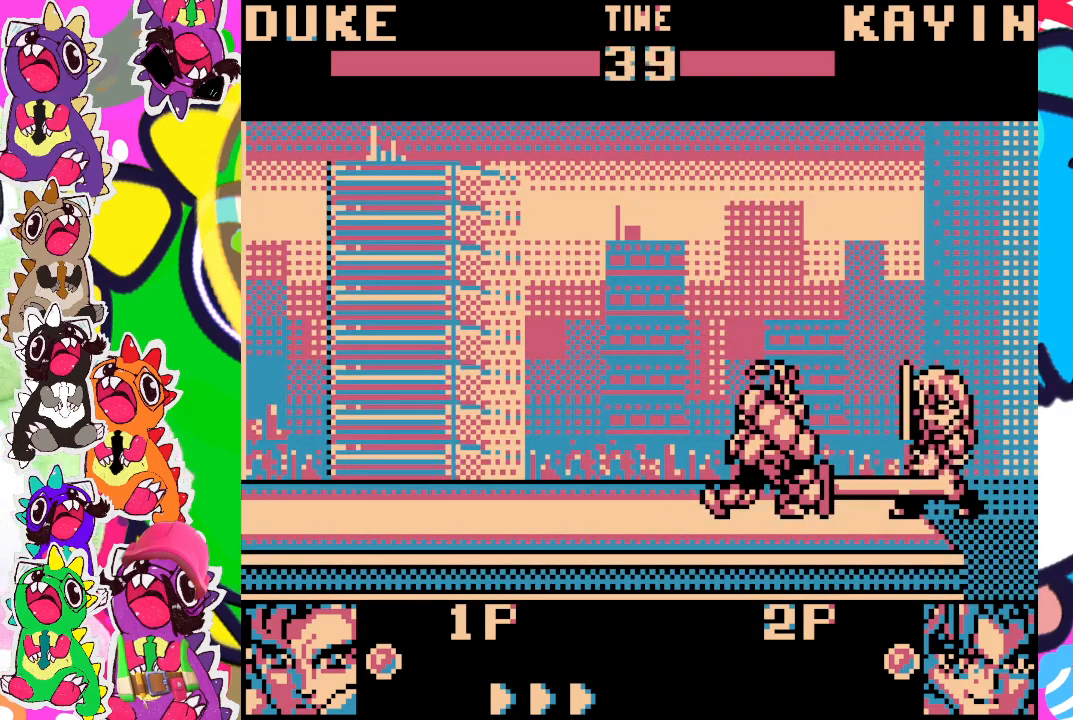
{"buttons": ["SQUARE", "DPAD_DOWN", "DPAD_LEFT"], "left_stick": "center", "events": [[83, "SQUARE", "up"], [150, "SQUARE", "down"], [217, "SQUARE", "up"], [250, "SQUARE", "down"], [317, "SQUARE", "up"], [367, "SQUARE", "down"]]}
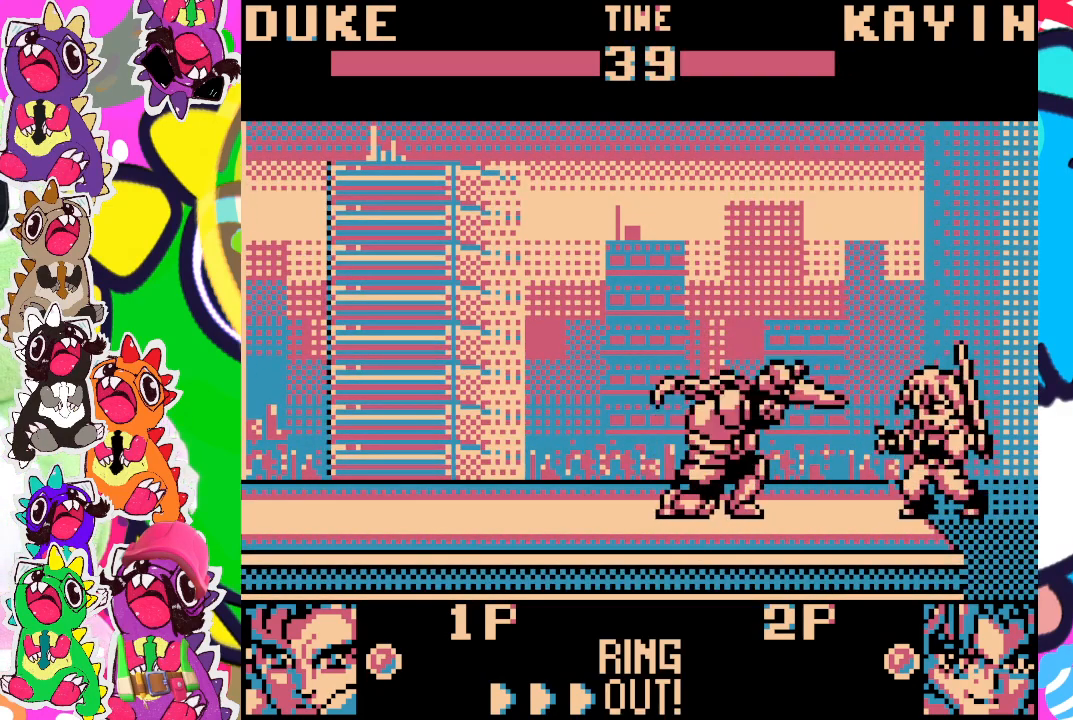
{"buttons": ["DPAD_DOWN", "DPAD_LEFT"], "left_stick": "center", "events": [[17, "SQUARE", "up"], [100, "SQUARE", "down"], [150, "SQUARE", "up"], [200, "SQUARE", "down"], [283, "SQUARE", "up"], [333, "SQUARE", "down"], [383, "SQUARE", "up"], [400, "SQUARE", "down"], [500, "SQUARE", "up"]]}
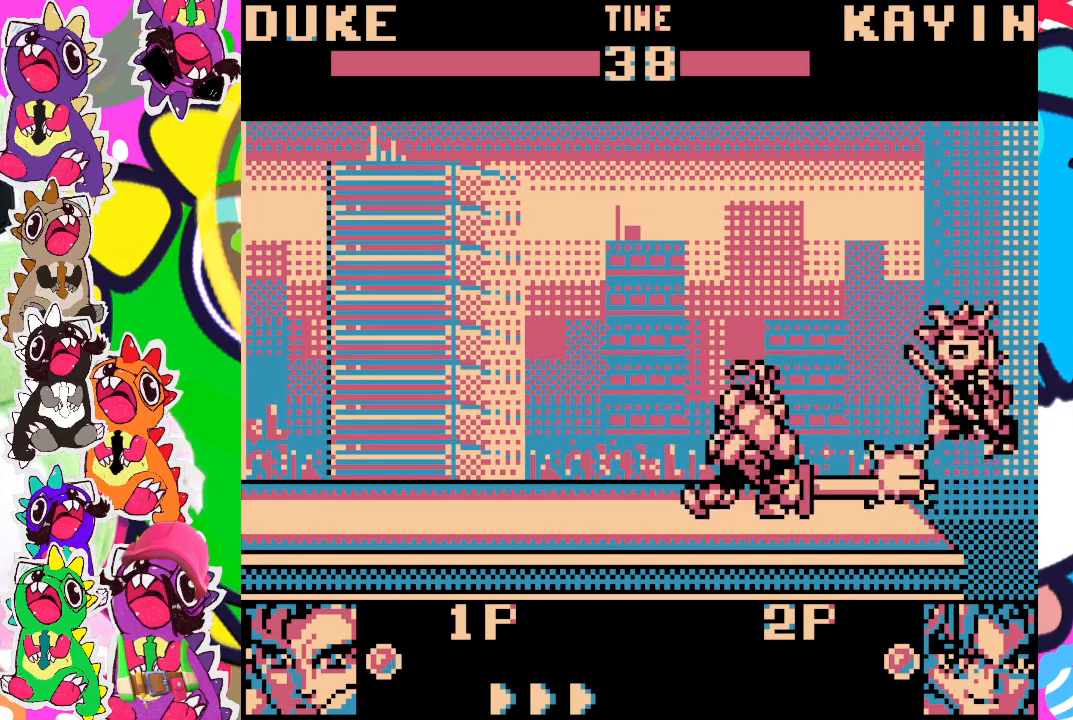
{"buttons": [], "left_stick": "center", "events": [[83, "SQUARE", "down"], [133, "SQUARE", "up"], [433, "DPAD_LEFT", "up"], [467, "DPAD_DOWN", "up"]]}